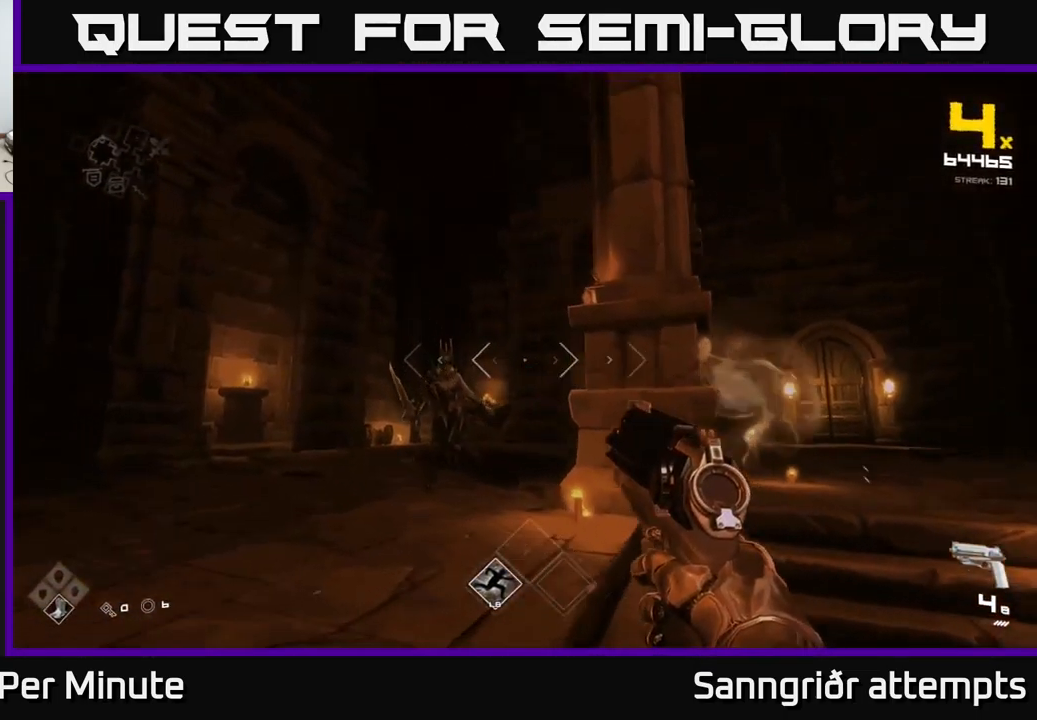
Gameplay with a controller (Xbox layout); each line is a JSON object with the inputs held at the frame after it. "events" lists button and stick changes between this image and that frame as [ms after this image, input, new state], when the widget could be followed in between.
{"buttons": [], "left_stick": "center", "right_stick": "center", "events": [[83, "left_stick", "down-left"], [167, "R1", "down"], [167, "right_stick", "down-right"], [250, "left_stick", "down"], [267, "right_stick", "center"], [283, "R1", "up"], [500, "left_stick", "center"]]}
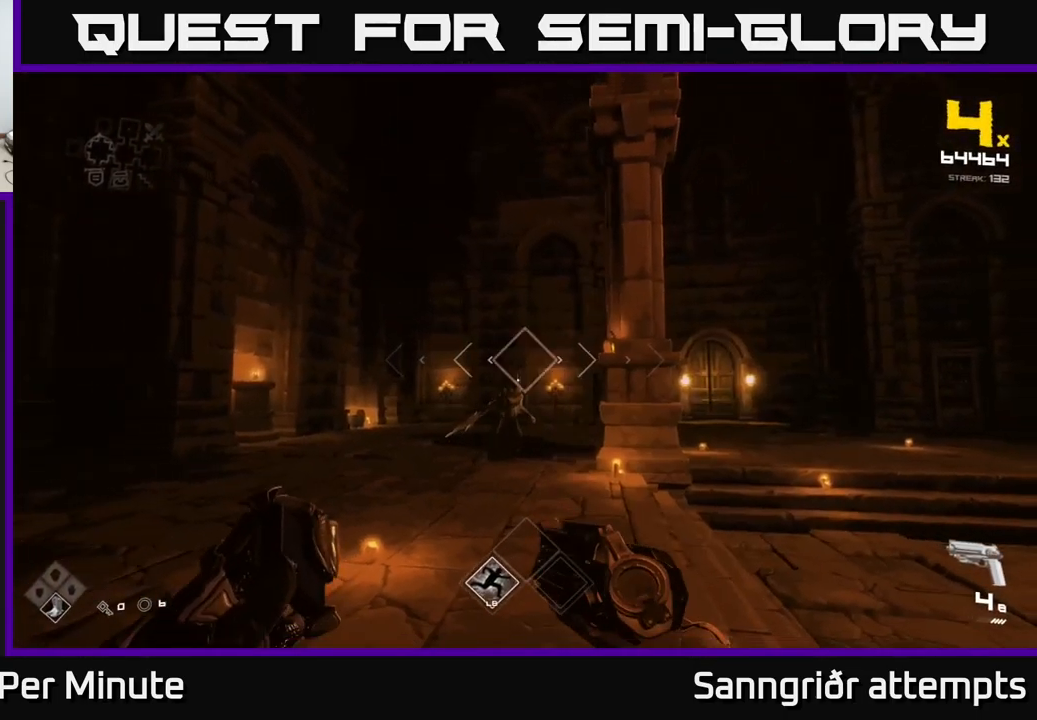
{"buttons": [], "left_stick": "center", "right_stick": "center", "events": [[17, "R1", "down"], [83, "R1", "up"], [300, "left_stick", "left"], [317, "R2", "down"], [417, "R2", "up"], [467, "left_stick", "center"]]}
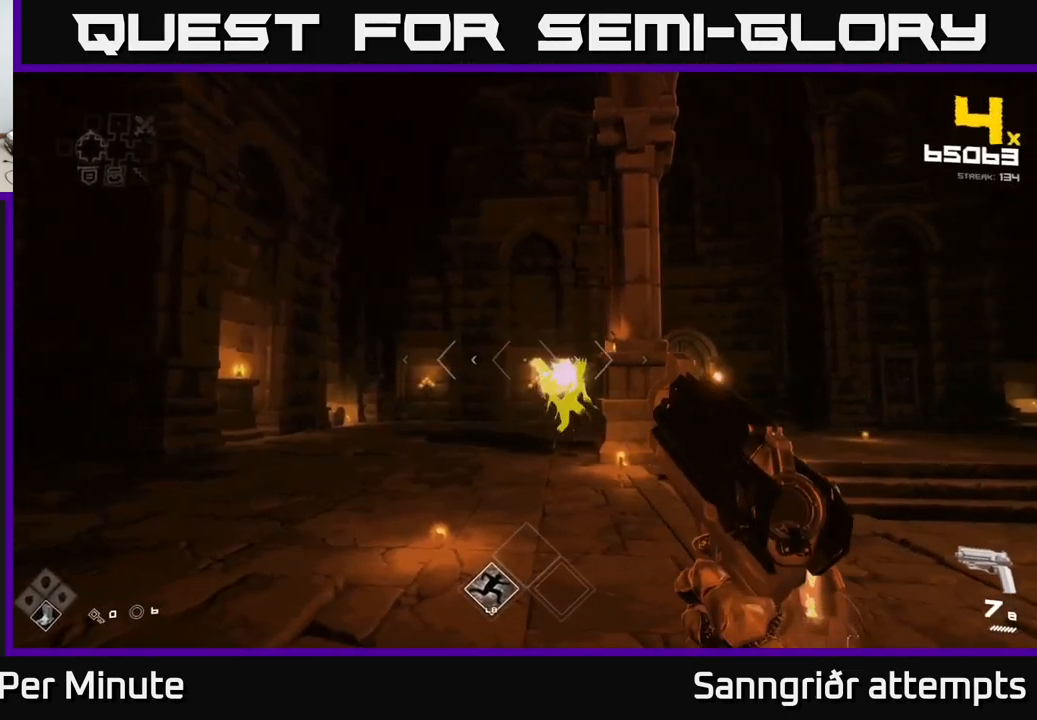
{"buttons": ["R2"], "left_stick": "center", "right_stick": "center", "events": [[33, "right_stick", "right"], [100, "left_stick", "left"], [150, "R2", "down"], [150, "right_stick", "center"], [267, "R2", "up"], [300, "left_stick", "center"], [500, "R2", "down"]]}
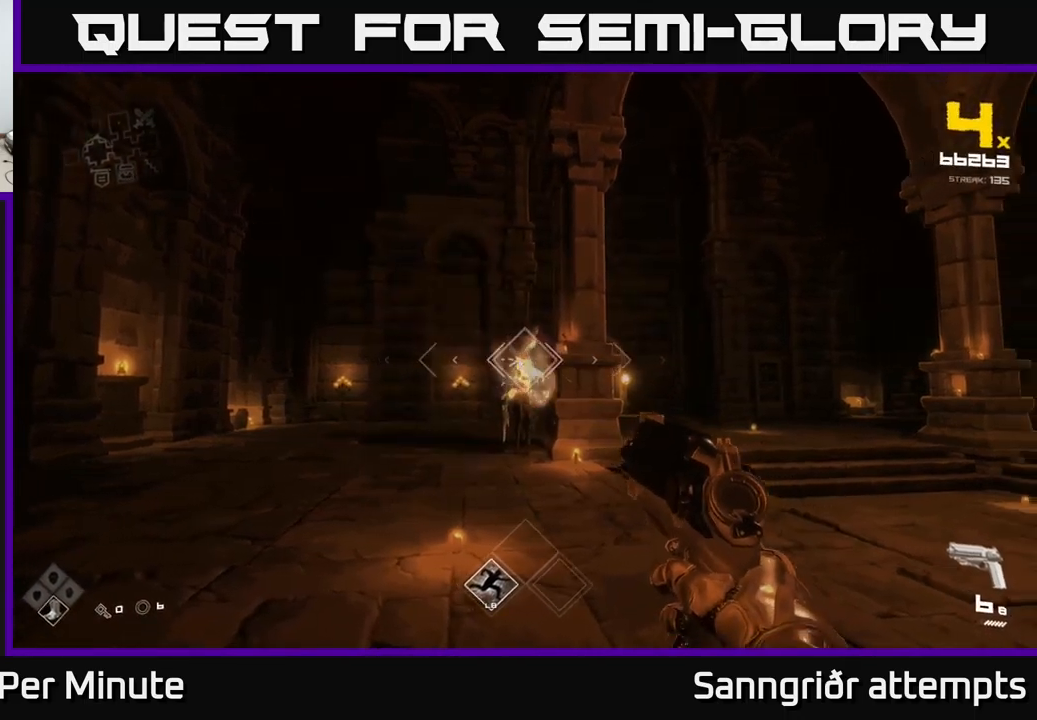
{"buttons": [], "left_stick": "down-left", "right_stick": "center", "events": [[34, "left_stick", "left"], [117, "R2", "up"], [167, "left_stick", "center"], [350, "R2", "down"], [400, "left_stick", "down-left"], [450, "R2", "up"]]}
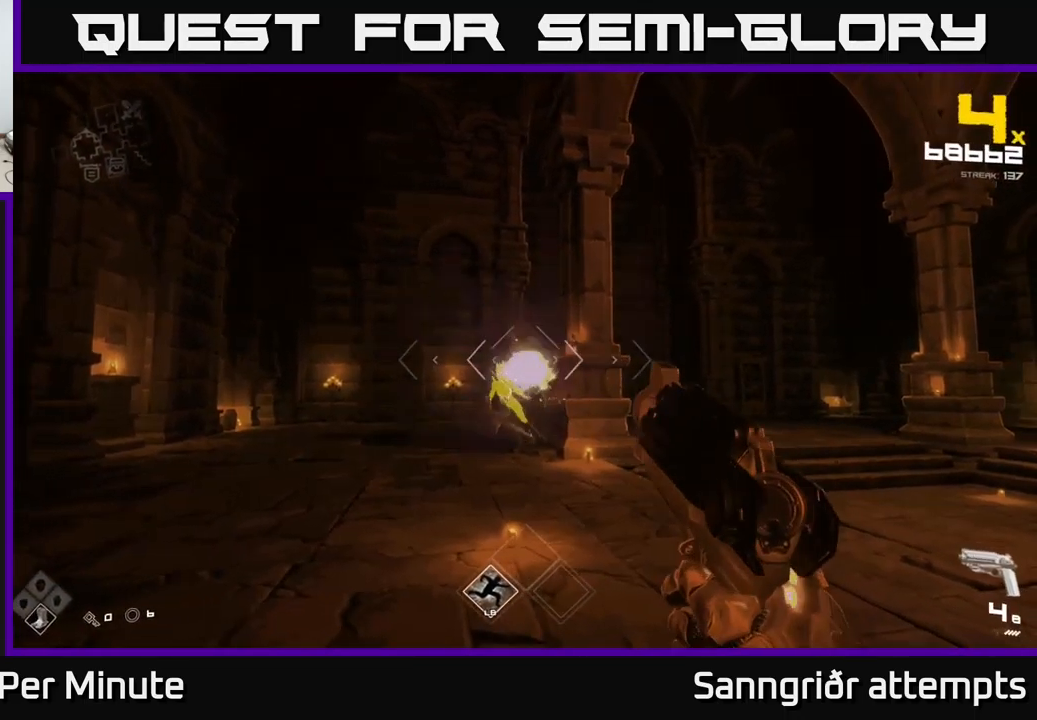
{"buttons": [], "left_stick": "center", "right_stick": "center", "events": [[17, "left_stick", "center"], [184, "left_stick", "down-left"], [217, "right_stick", "down-left"], [284, "R2", "down"], [284, "right_stick", "center"], [317, "left_stick", "center"], [417, "R2", "up"]]}
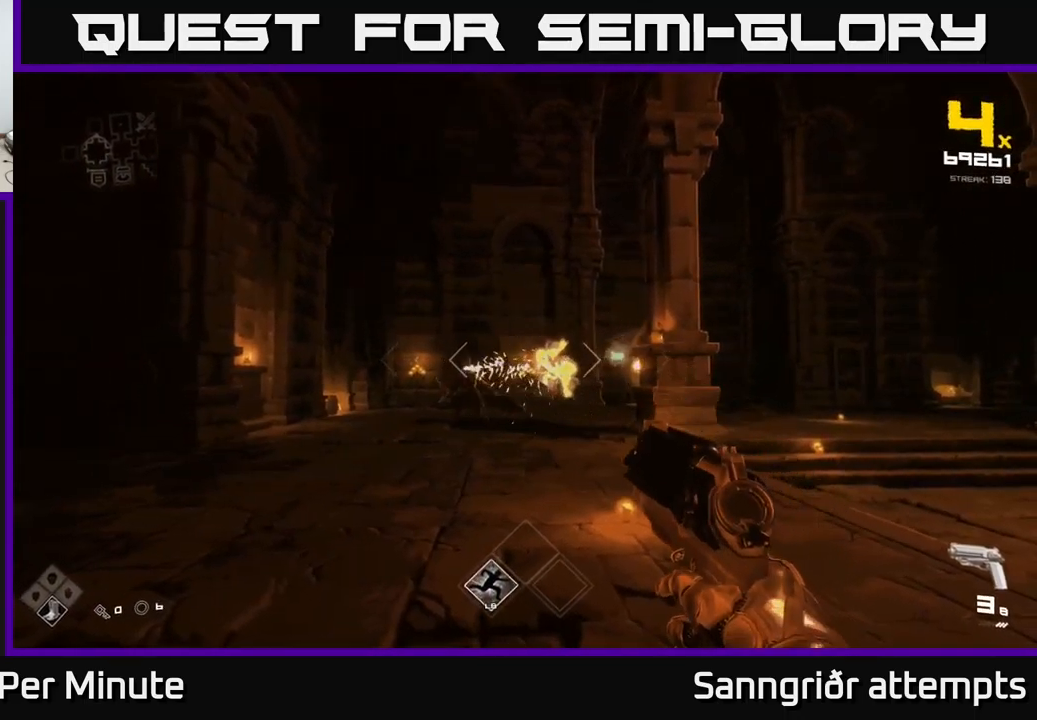
{"buttons": ["R2"], "left_stick": "right", "right_stick": "center", "events": [[34, "left_stick", "left"], [34, "right_stick", "left"], [84, "R2", "down"], [117, "left_stick", "center"], [117, "right_stick", "center"], [200, "R2", "up"], [317, "left_stick", "down-left"], [434, "R2", "down"], [434, "left_stick", "center"], [500, "left_stick", "right"]]}
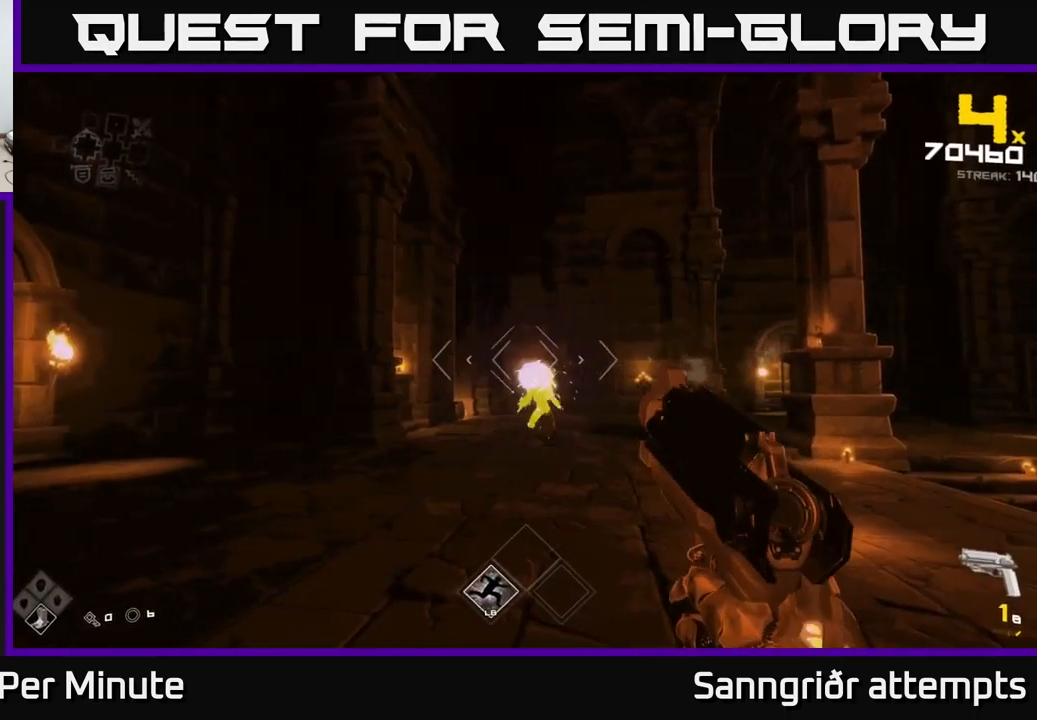
{"buttons": [], "left_stick": "down-left", "right_stick": "center", "events": [[17, "R2", "up"], [117, "left_stick", "center"], [234, "left_stick", "right"], [284, "R2", "down"], [367, "R2", "up"], [467, "left_stick", "down-left"]]}
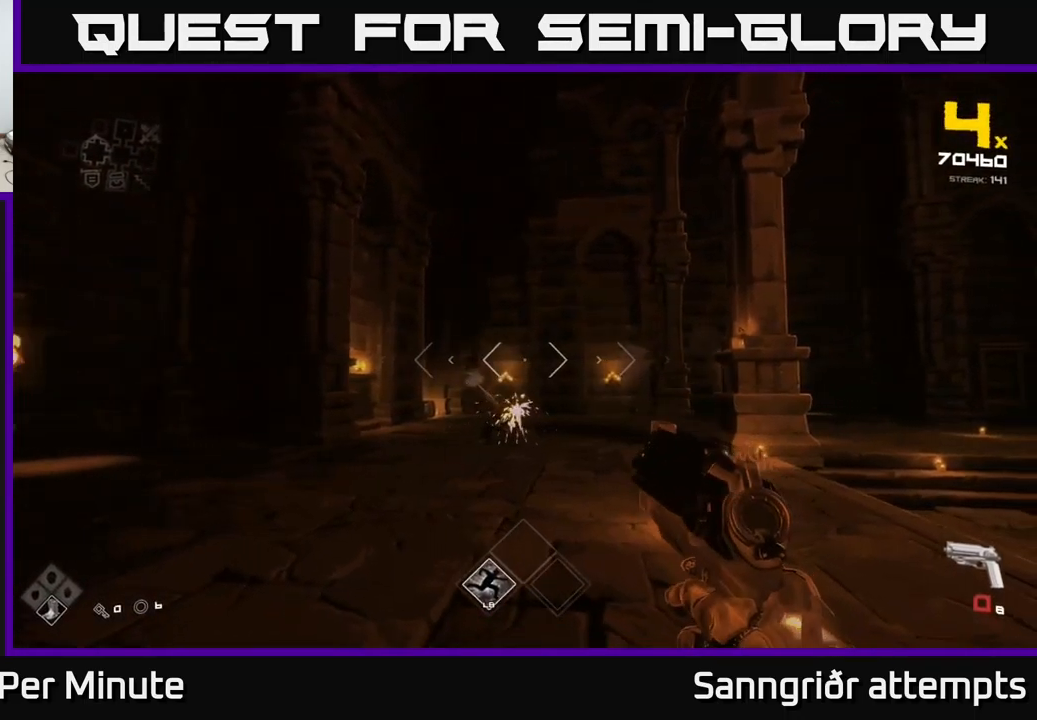
{"buttons": ["R1"], "left_stick": "left", "right_stick": "center", "events": [[117, "R1", "down"], [234, "R1", "up"], [300, "left_stick", "left"], [417, "R1", "down"]]}
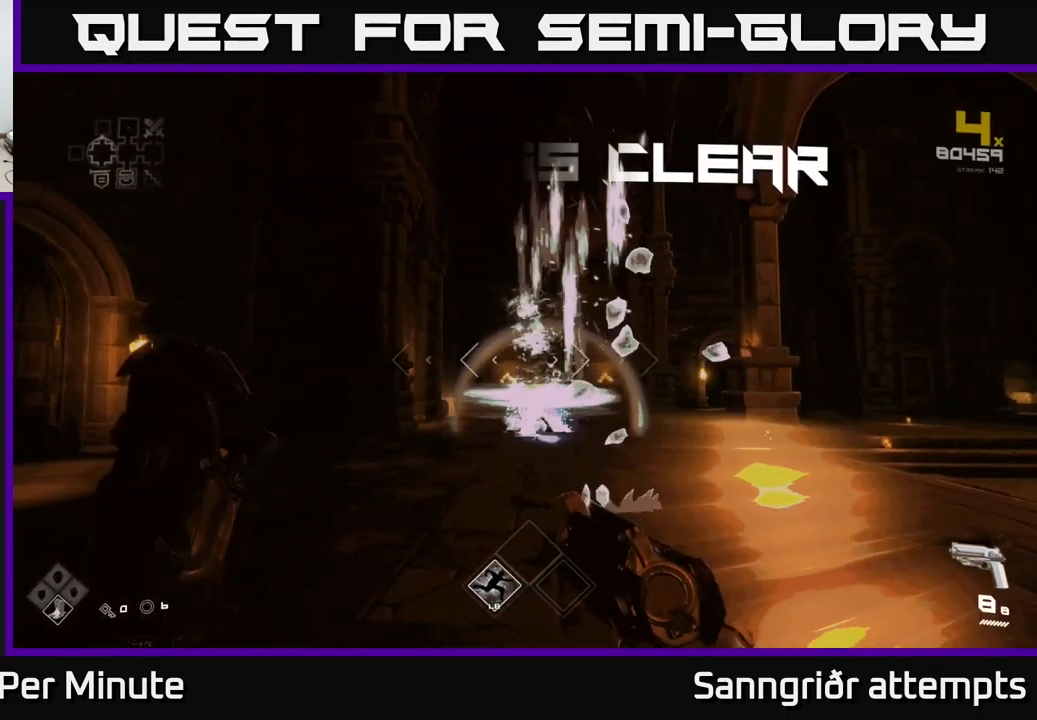
{"buttons": [], "left_stick": "center", "right_stick": "center", "events": [[34, "R1", "up"], [134, "left_stick", "up"], [184, "R2", "down"], [300, "R2", "up"], [400, "left_stick", "center"]]}
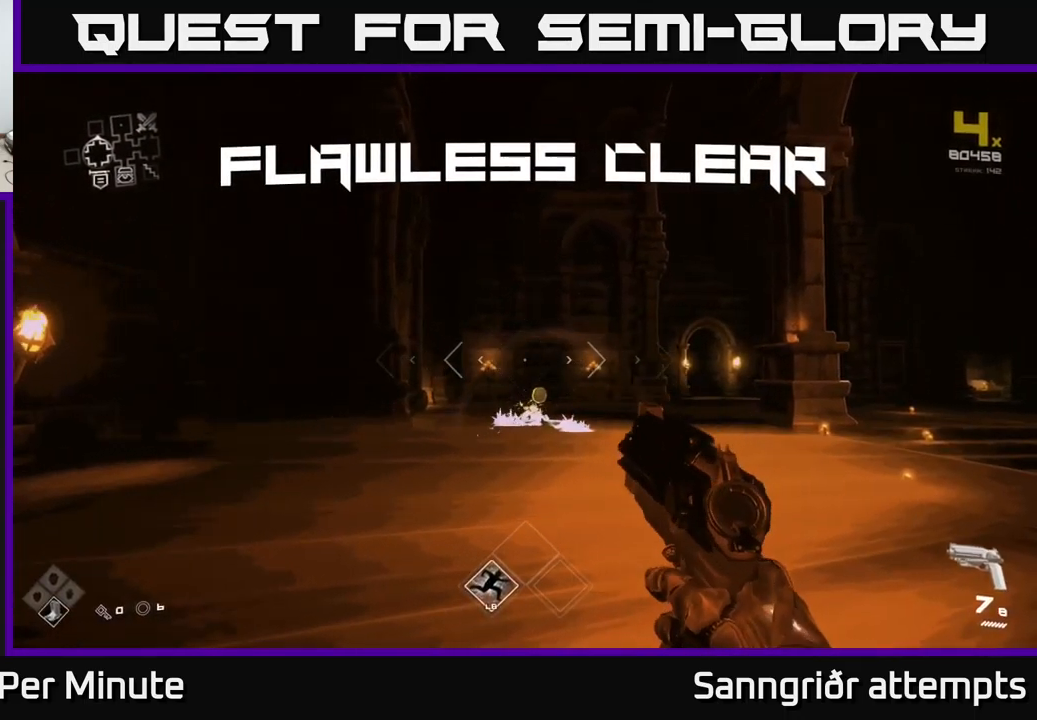
{"buttons": ["R1"], "left_stick": "up", "right_stick": "center", "events": [[34, "left_stick", "up"], [134, "R1", "down"], [167, "right_stick", "down-right"], [234, "right_stick", "center"], [250, "R1", "up"], [484, "R1", "down"]]}
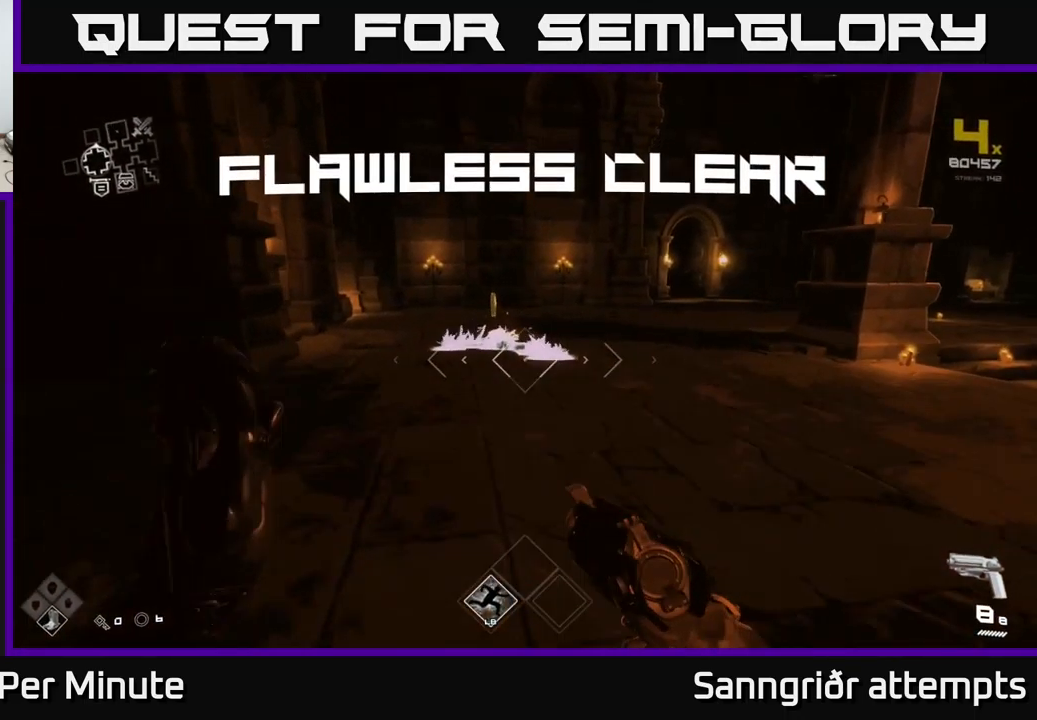
{"buttons": [], "left_stick": "up", "right_stick": "right", "events": [[67, "R1", "up"], [334, "L1", "down"], [384, "right_stick", "right"], [467, "L1", "up"]]}
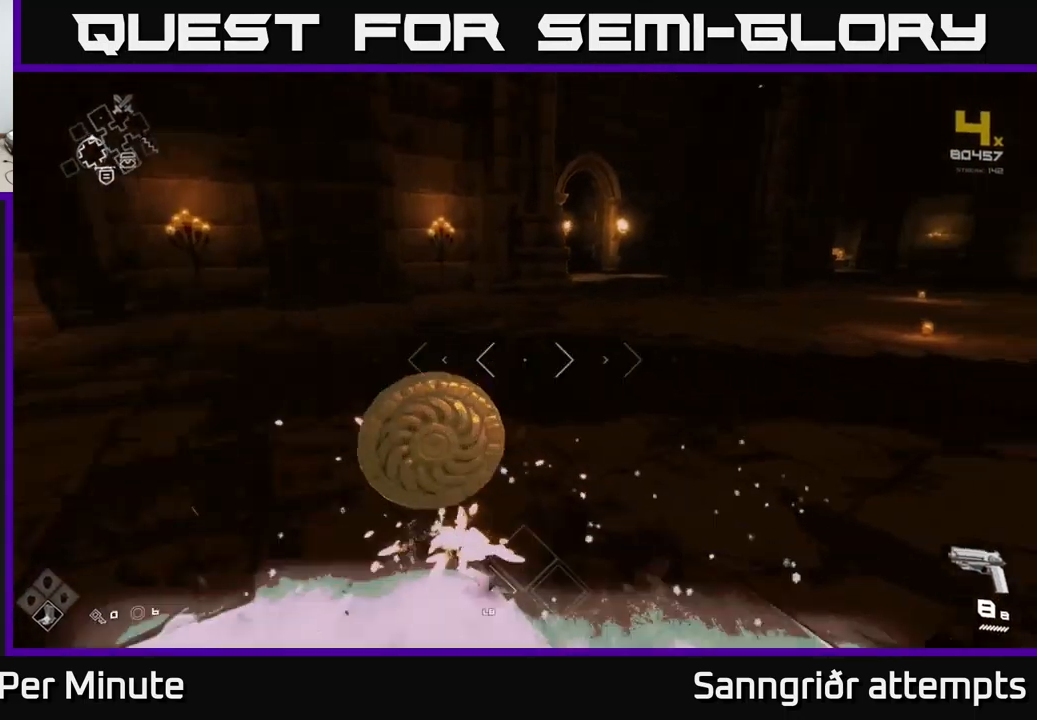
{"buttons": [], "left_stick": "up", "right_stick": "center", "events": [[50, "left_stick", "right"], [117, "left_stick", "down-right"], [284, "left_stick", "up-right"], [350, "right_stick", "center"], [384, "left_stick", "up"]]}
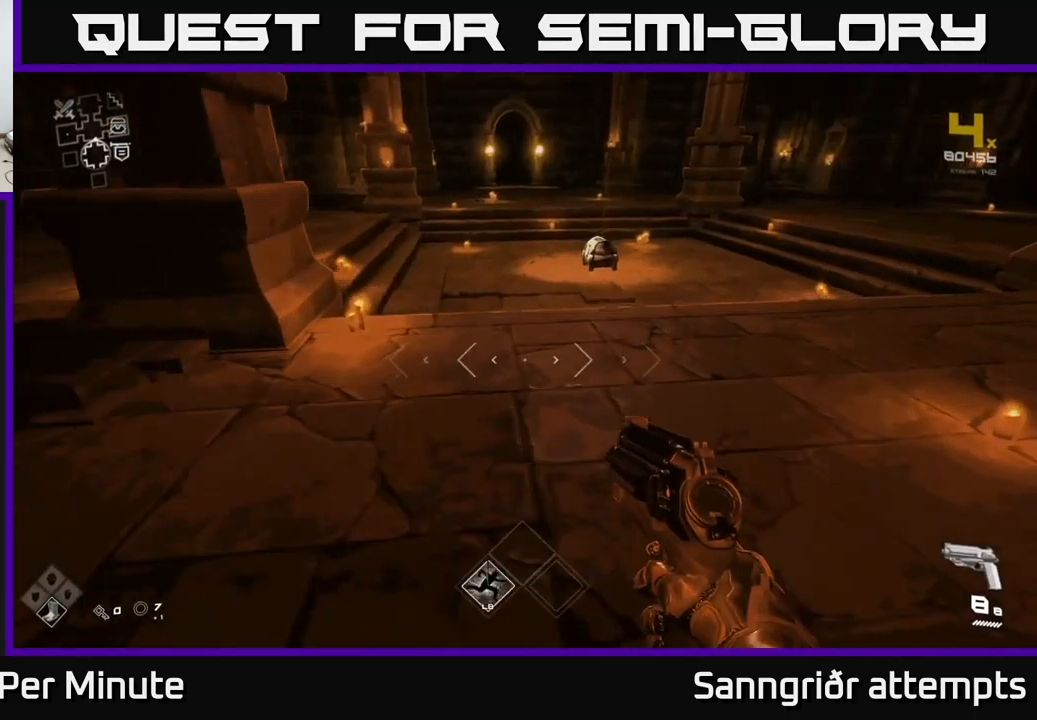
{"buttons": [], "left_stick": "up", "right_stick": "center", "events": [[301, "L1", "down"], [301, "right_stick", "down-right"], [351, "right_stick", "down"], [467, "L1", "up"], [484, "right_stick", "center"]]}
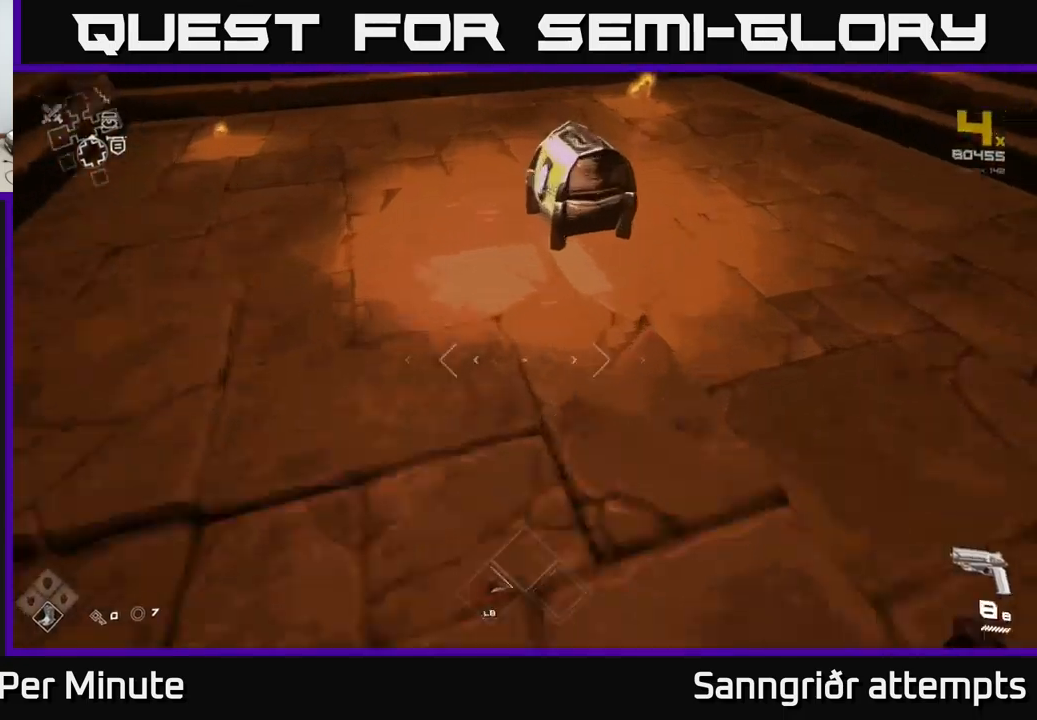
{"buttons": [], "left_stick": "center", "right_stick": "center", "events": [[167, "X", "down"], [250, "left_stick", "down"], [267, "X", "up"], [450, "left_stick", "center"]]}
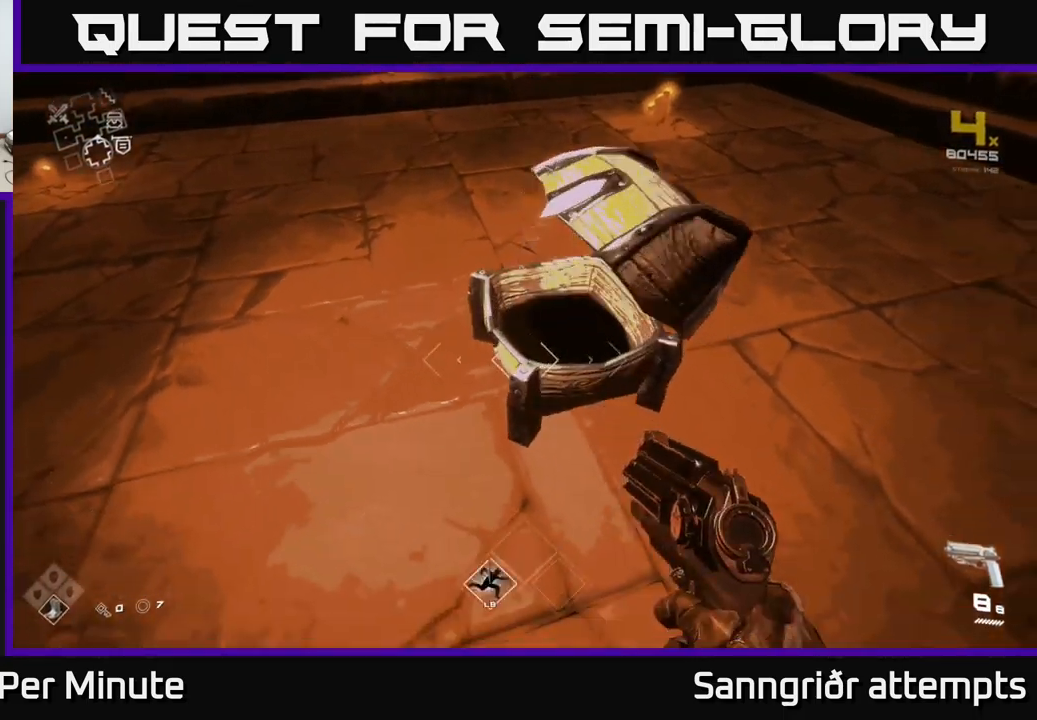
{"buttons": [], "left_stick": "down-left", "right_stick": "up-right", "events": [[233, "right_stick", "up-right"], [267, "left_stick", "up"], [467, "left_stick", "down-left"]]}
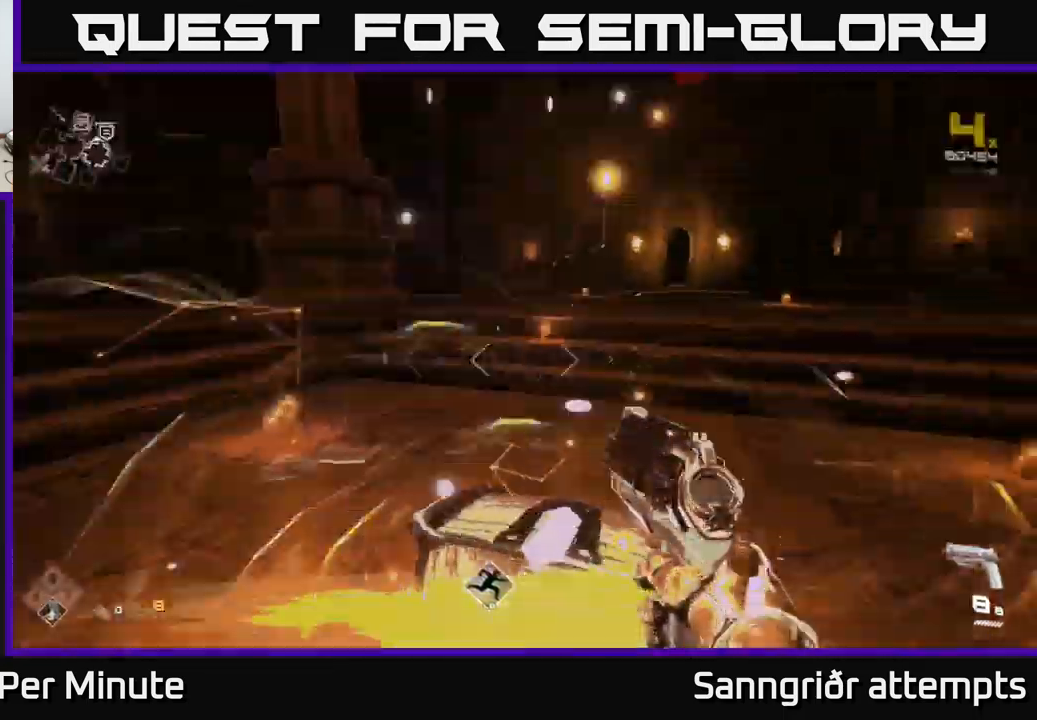
{"buttons": [], "left_stick": "up-right", "right_stick": "down", "events": [[33, "left_stick", "down"], [67, "right_stick", "right"], [217, "left_stick", "right"], [250, "right_stick", "center"], [450, "left_stick", "up-right"], [467, "right_stick", "down"]]}
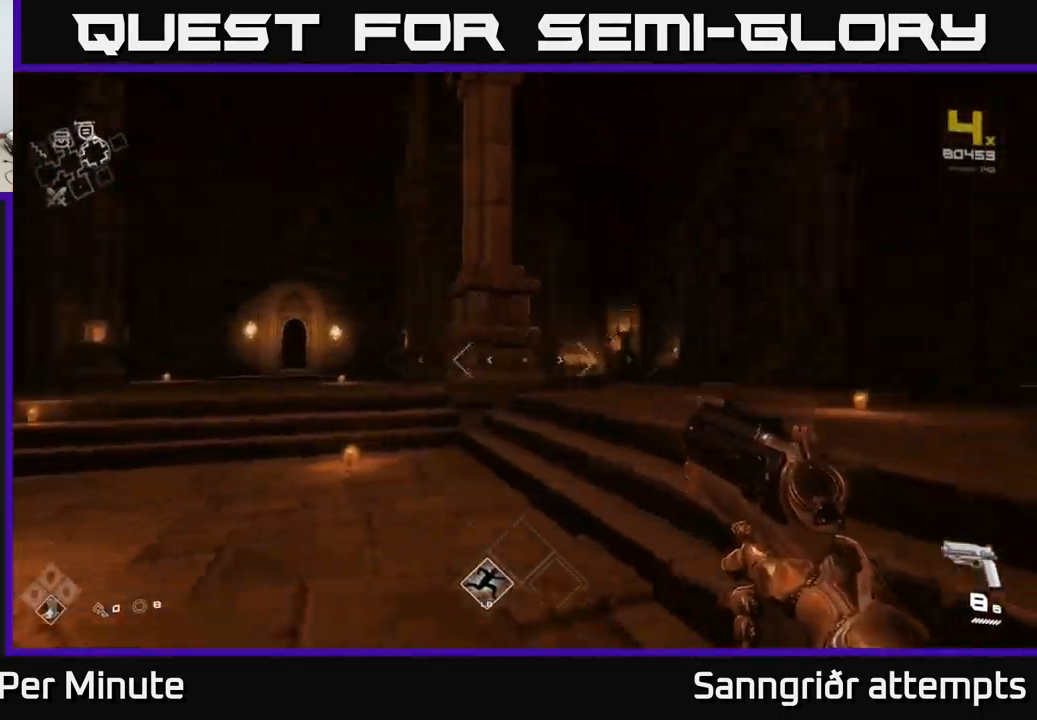
{"buttons": [], "left_stick": "center", "right_stick": "right", "events": [[33, "right_stick", "center"], [483, "left_stick", "center"], [483, "right_stick", "right"]]}
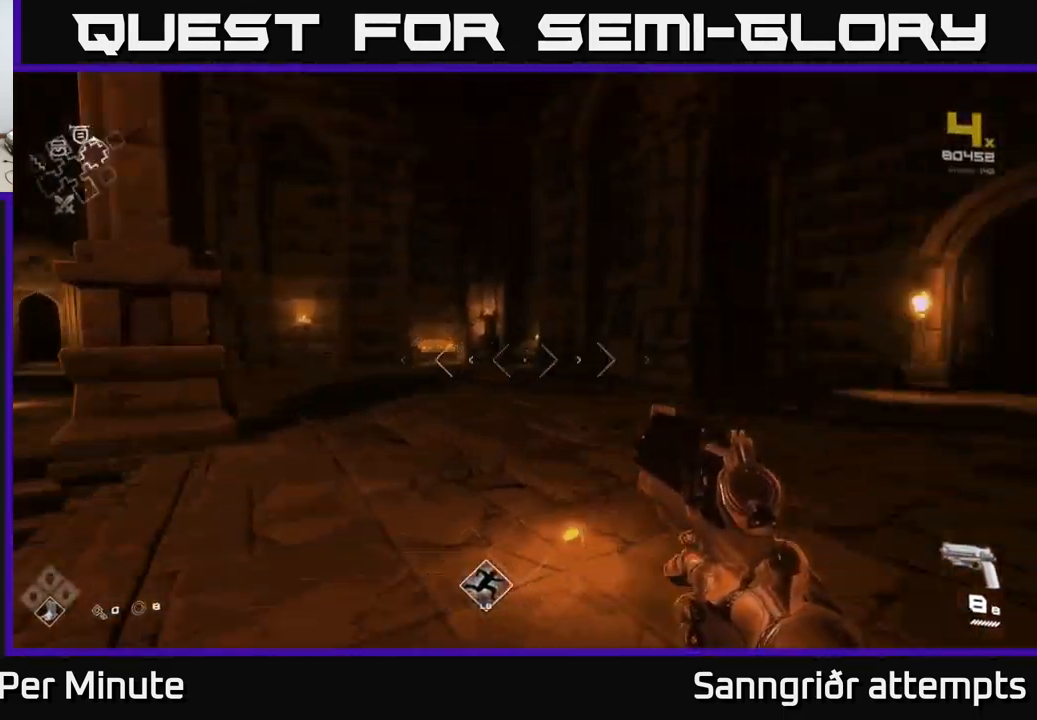
{"buttons": [], "left_stick": "center", "right_stick": "center", "events": [[50, "left_stick", "down-left"], [250, "left_stick", "up-left"], [467, "right_stick", "center"], [483, "left_stick", "center"]]}
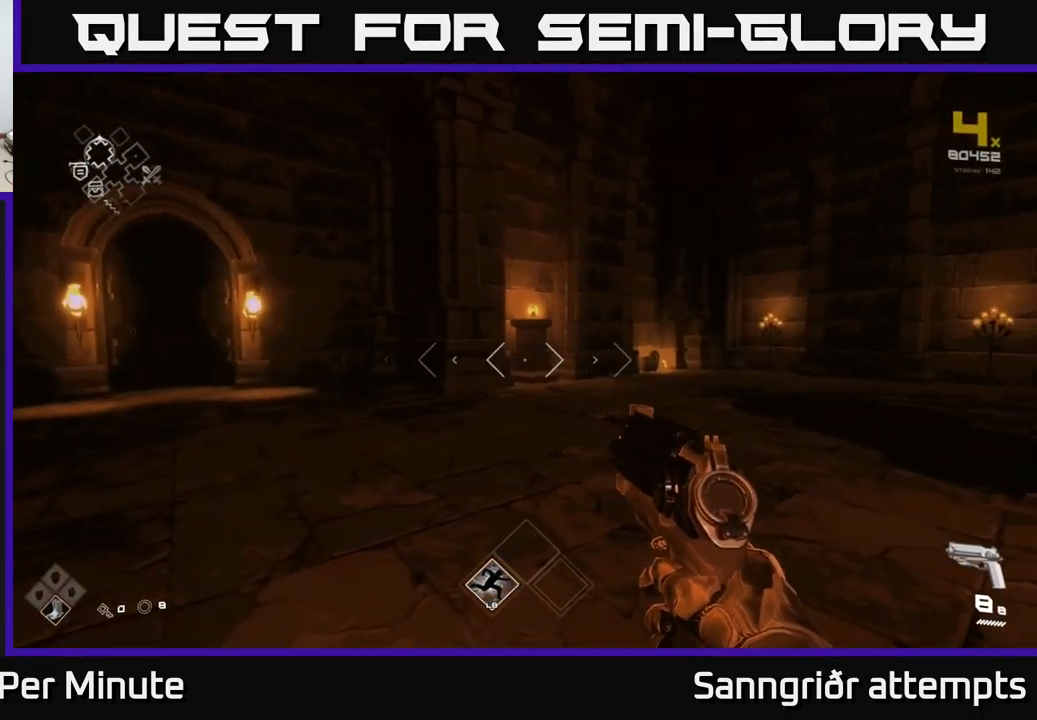
{"buttons": [], "left_stick": "up", "right_stick": "center", "events": [[167, "right_stick", "right"], [367, "left_stick", "up"], [483, "right_stick", "center"]]}
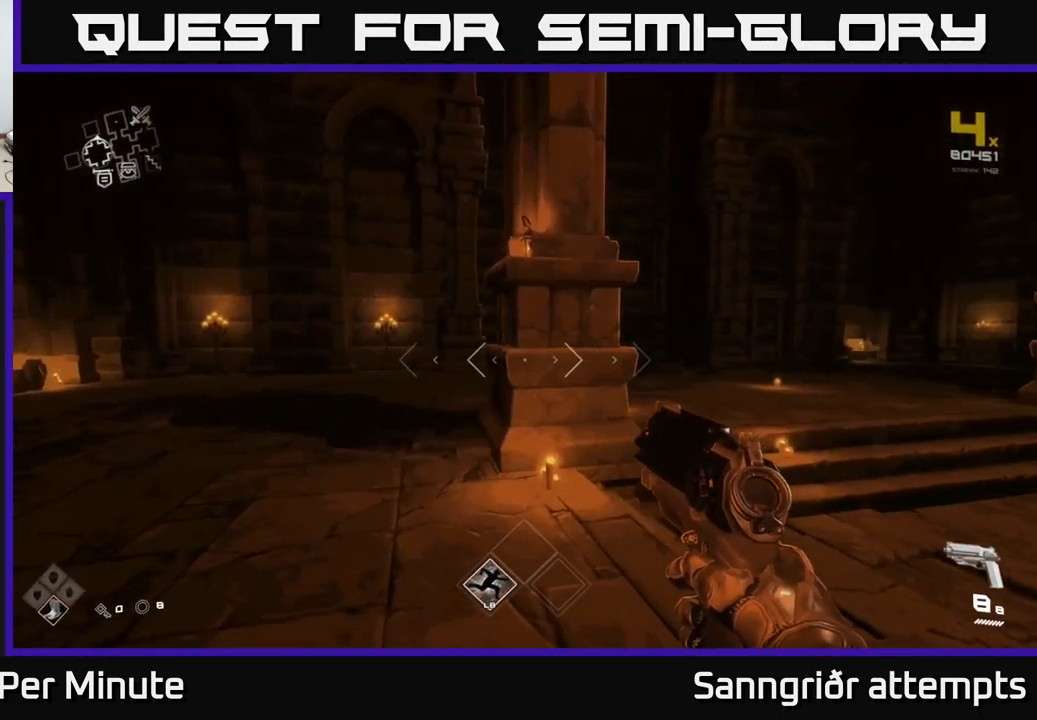
{"buttons": [], "left_stick": "up-right", "right_stick": "center", "events": [[117, "left_stick", "up-right"], [217, "right_stick", "right"], [333, "right_stick", "center"]]}
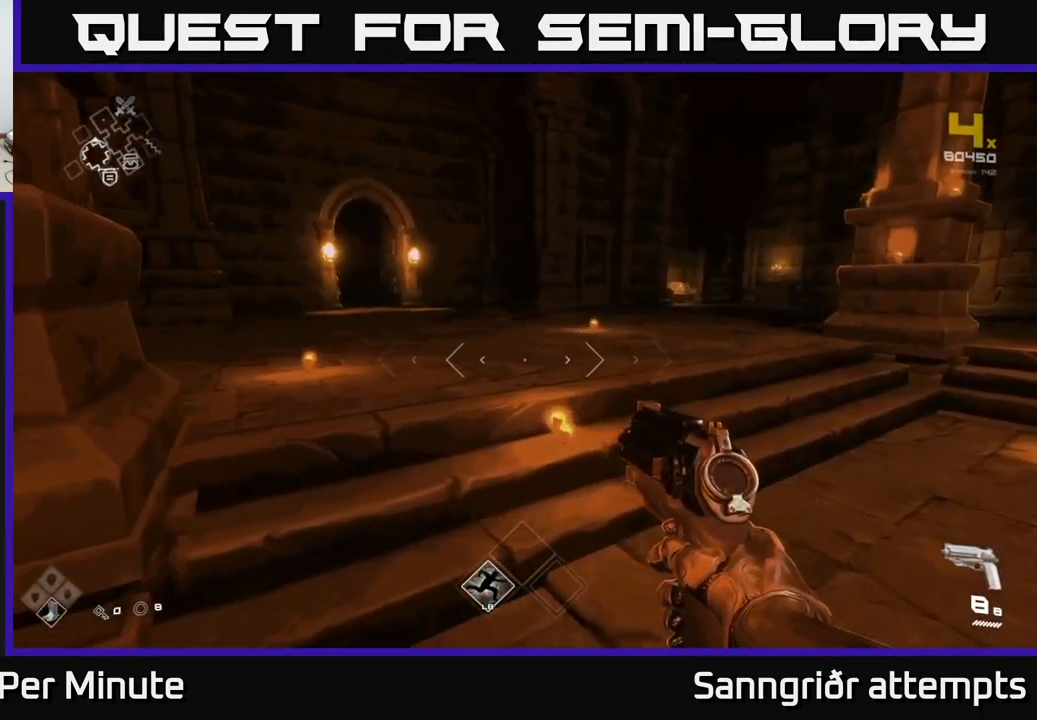
{"buttons": [], "left_stick": "up", "right_stick": "center", "events": [[150, "right_stick", "right"], [233, "left_stick", "right"], [433, "right_stick", "center"], [483, "left_stick", "up"]]}
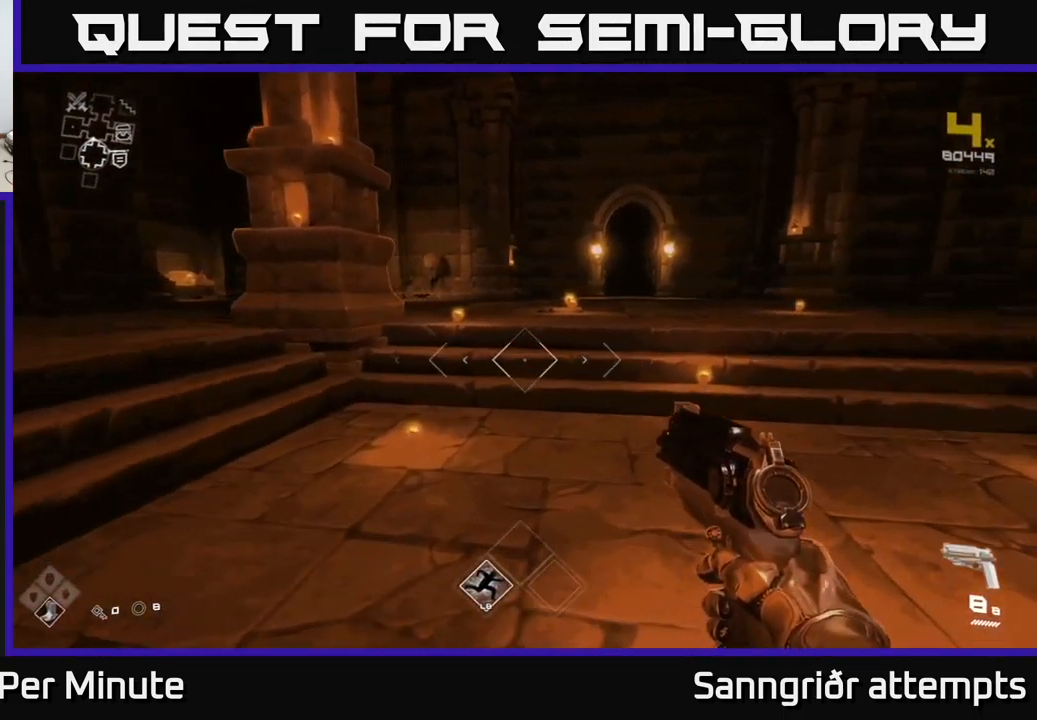
{"buttons": [], "left_stick": "up", "right_stick": "center", "events": [[67, "left_stick", "up-left"], [183, "left_stick", "up"]]}
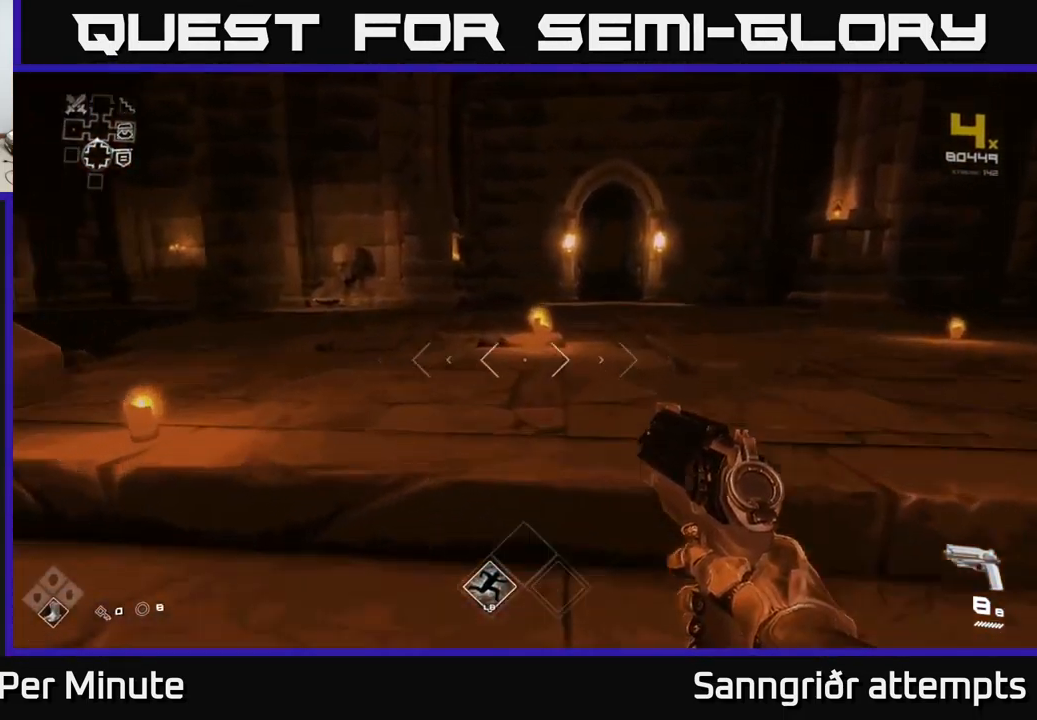
{"buttons": ["L1"], "left_stick": "up", "right_stick": "center", "events": [[33, "right_stick", "left"], [183, "L1", "down"], [183, "right_stick", "center"]]}
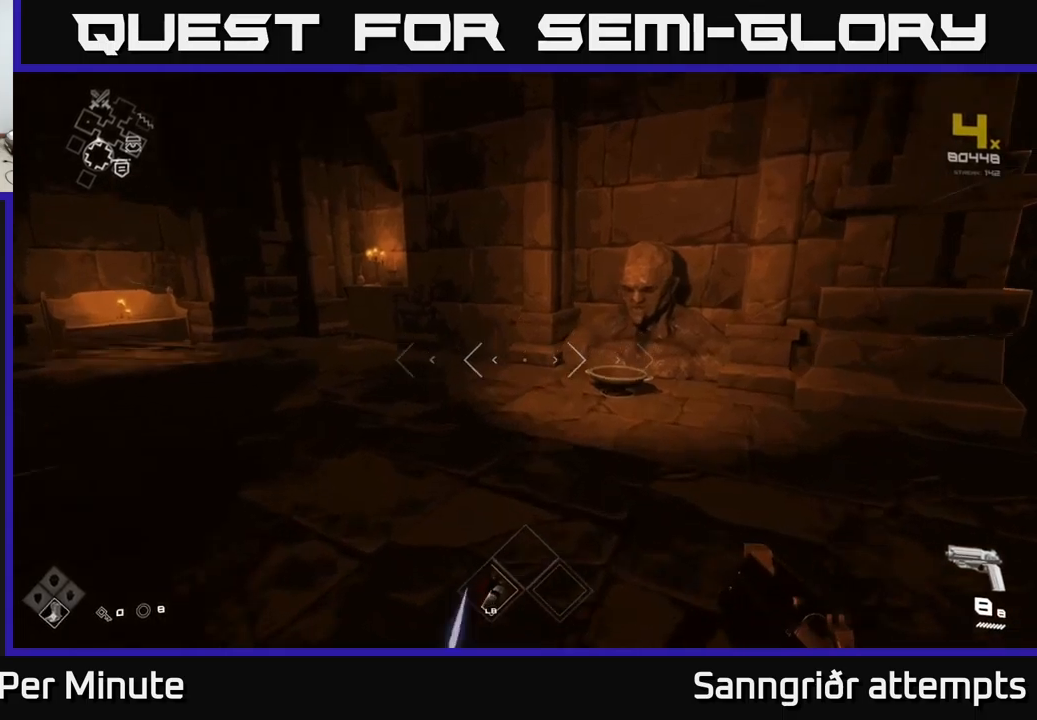
{"buttons": [], "left_stick": "down-right", "right_stick": "center", "events": [[17, "right_stick", "down"], [150, "right_stick", "center"], [317, "X", "down"], [367, "L1", "up"], [400, "left_stick", "down-right"], [433, "X", "up"]]}
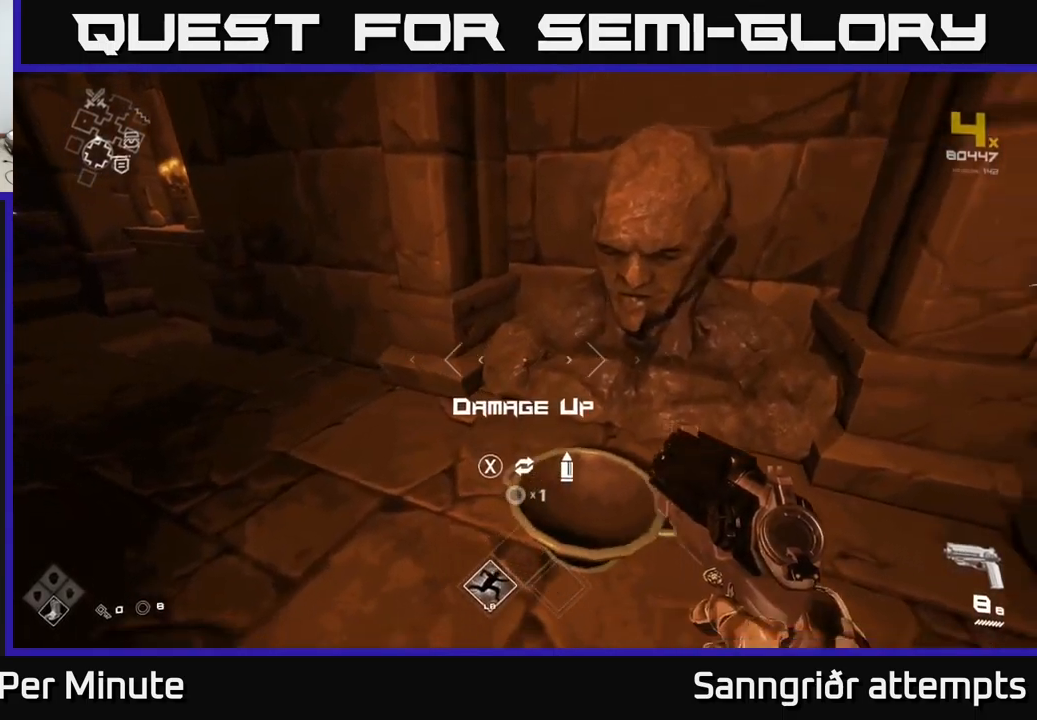
{"buttons": [], "left_stick": "center", "right_stick": "center", "events": [[167, "left_stick", "center"], [183, "X", "down"], [267, "X", "up"], [283, "left_stick", "up"], [467, "left_stick", "center"]]}
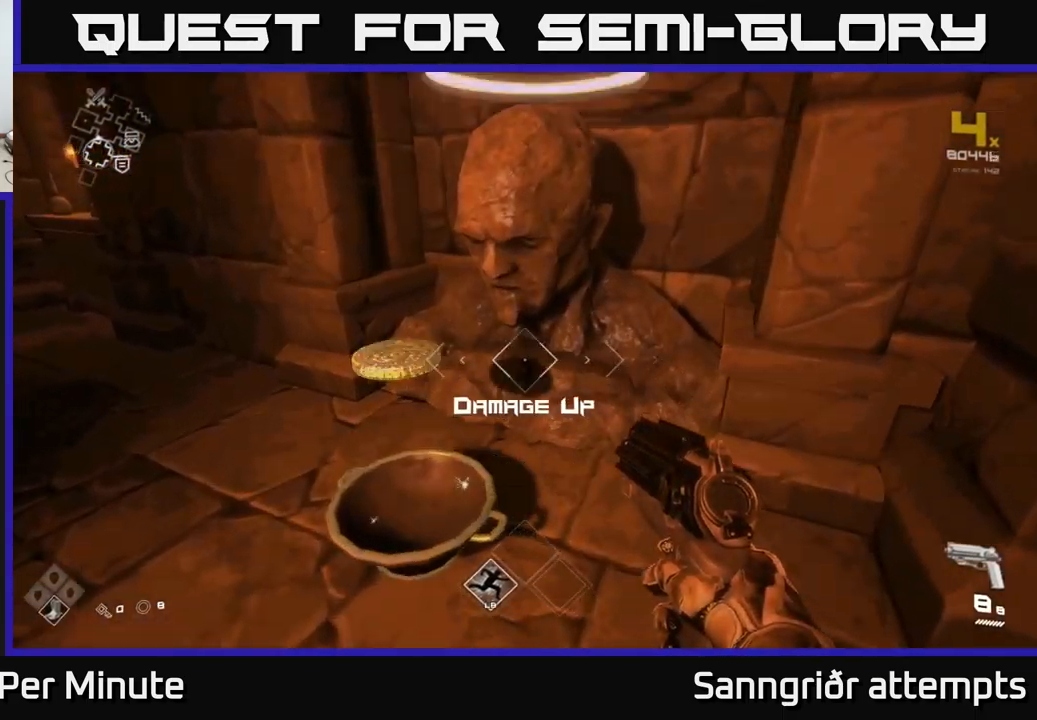
{"buttons": [], "left_stick": "right", "right_stick": "right", "events": [[33, "X", "down"], [100, "X", "up"], [133, "left_stick", "down-right"], [250, "right_stick", "right"], [367, "left_stick", "right"]]}
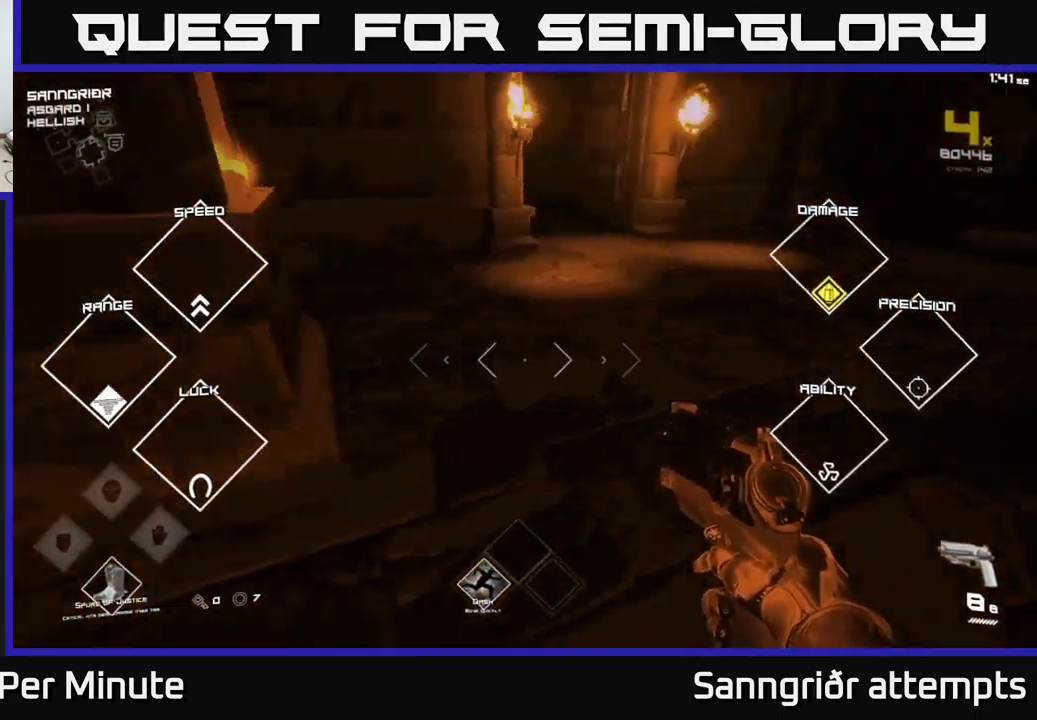
{"buttons": ["L1"], "left_stick": "up-right", "right_stick": "center", "events": [[50, "left_stick", "up-right"], [217, "L1", "down"], [367, "right_stick", "center"]]}
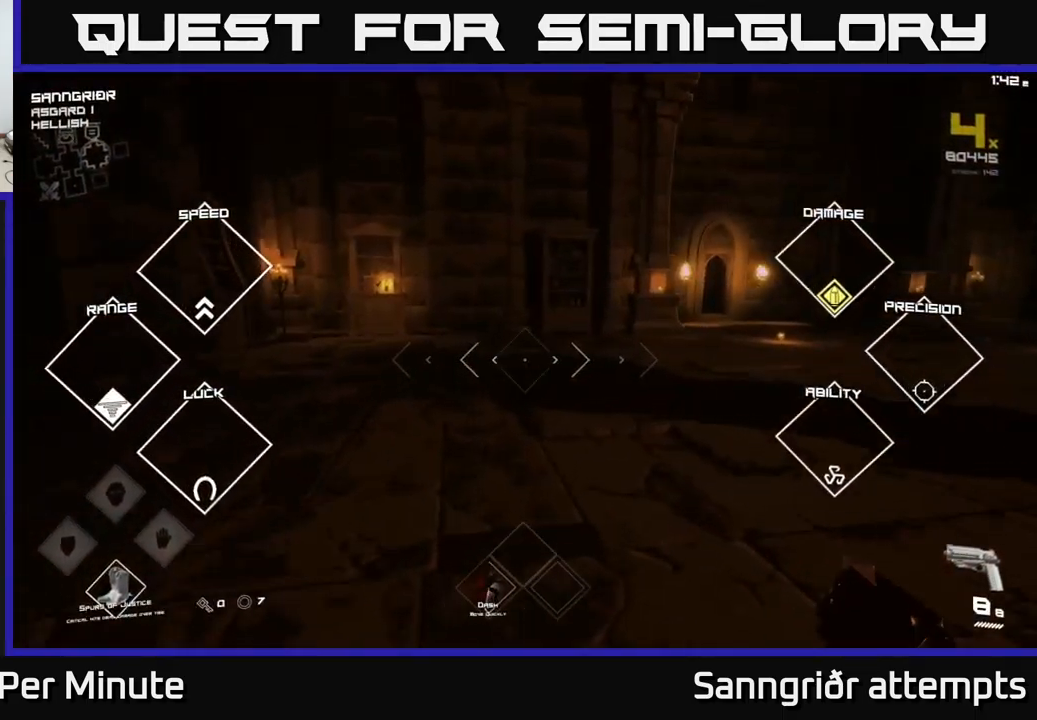
{"buttons": ["L1"], "left_stick": "up", "right_stick": "center", "events": [[133, "right_stick", "right"], [233, "right_stick", "center"], [367, "left_stick", "up"]]}
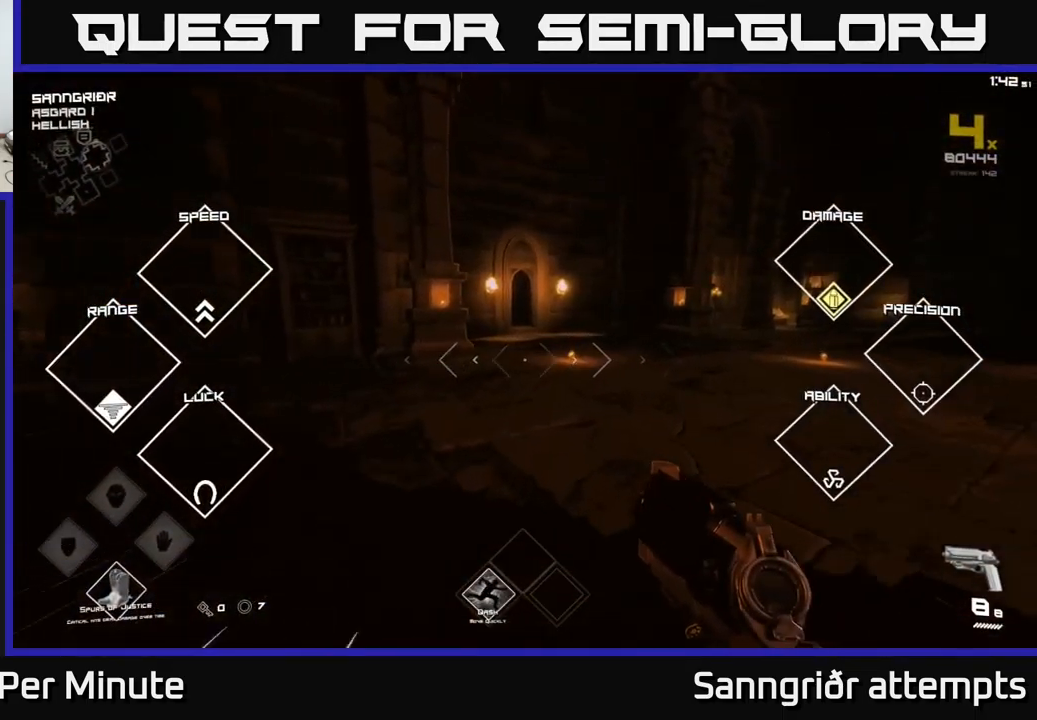
{"buttons": ["L1"], "left_stick": "up", "right_stick": "center", "events": []}
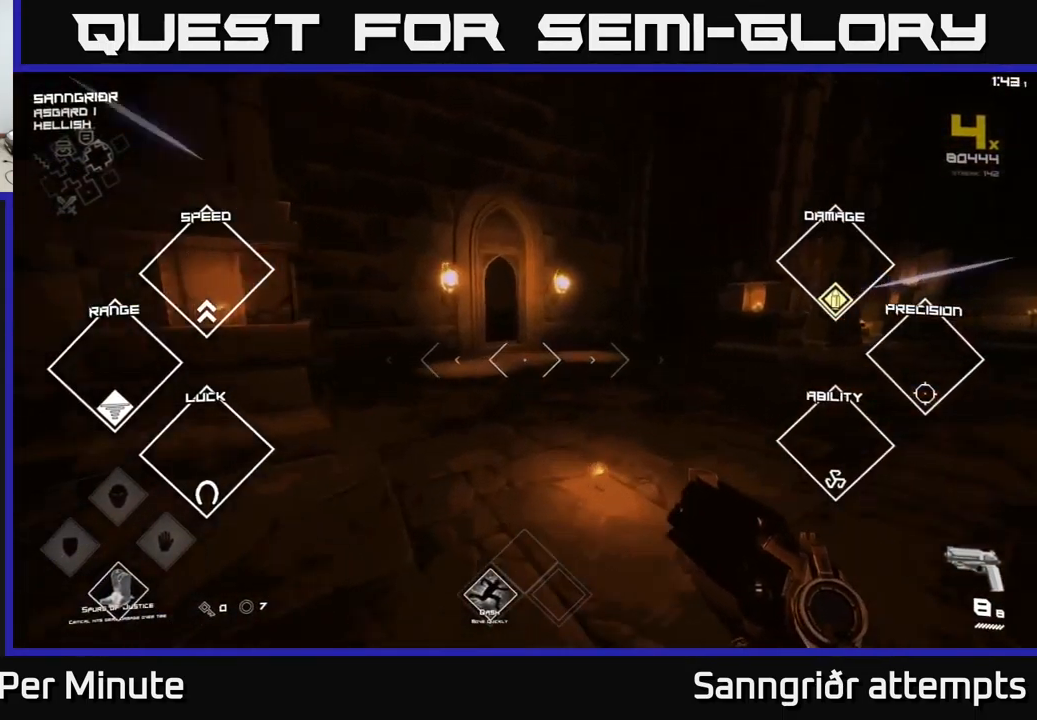
{"buttons": ["L1"], "left_stick": "up-right", "right_stick": "center", "events": [[400, "left_stick", "up-right"]]}
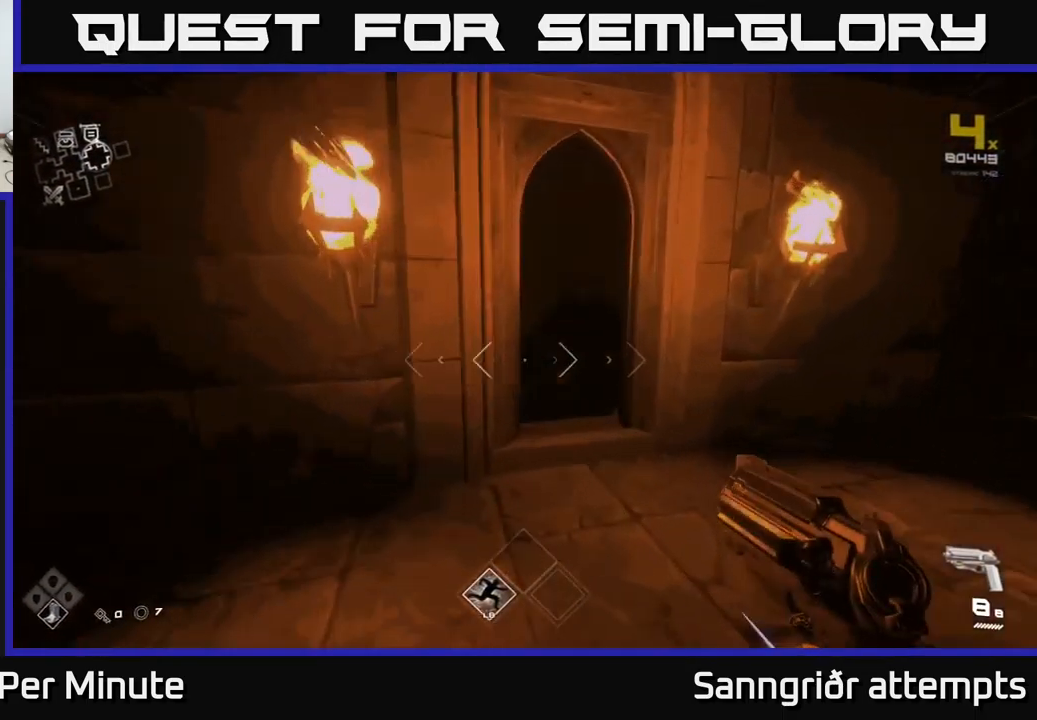
{"buttons": ["L1"], "left_stick": "up-left", "right_stick": "center", "events": [[233, "left_stick", "up"], [283, "right_stick", "left"], [400, "right_stick", "center"], [417, "left_stick", "up-left"]]}